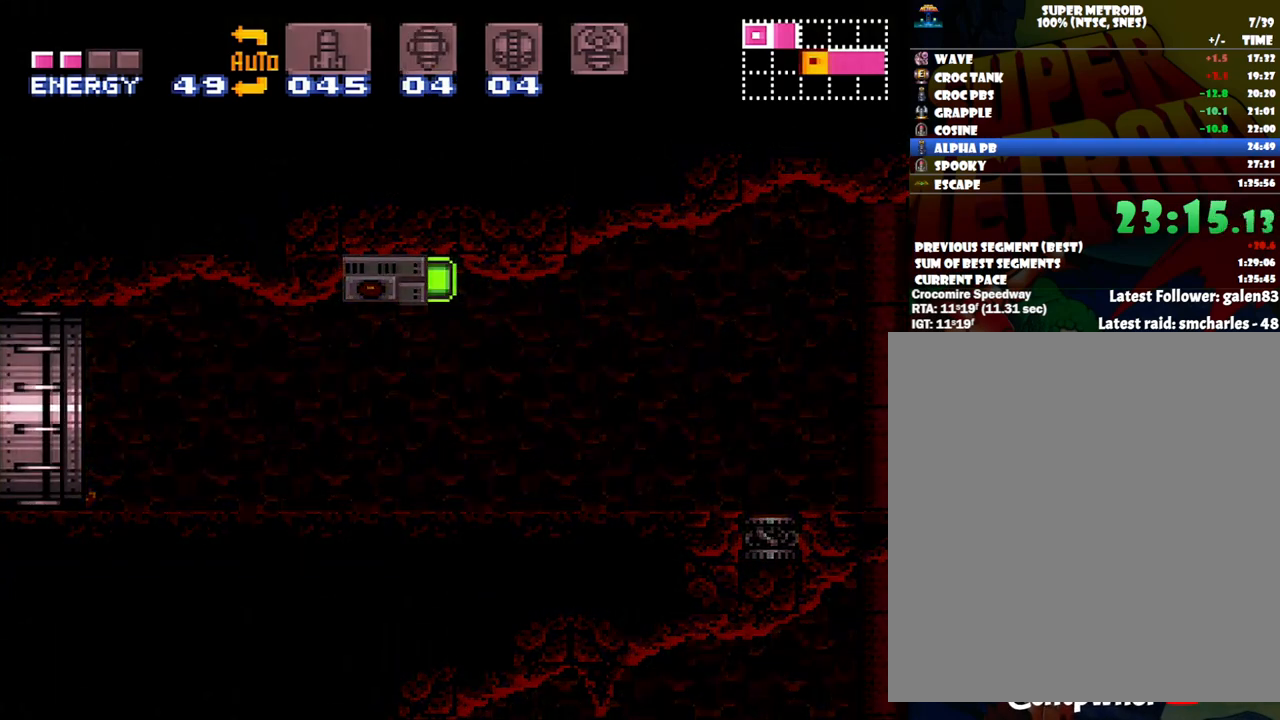
Gameplay with a controller (Nintendo layout); each line is a JSON object with the inputs held at the frame after it. "events" lists button and stick changes between this image and that frame as [ms after this image, input, new state], when the widget could be followed in between. Not read: L3 R3.
{"buttons": ["A", "DPAD_LEFT"], "events": []}
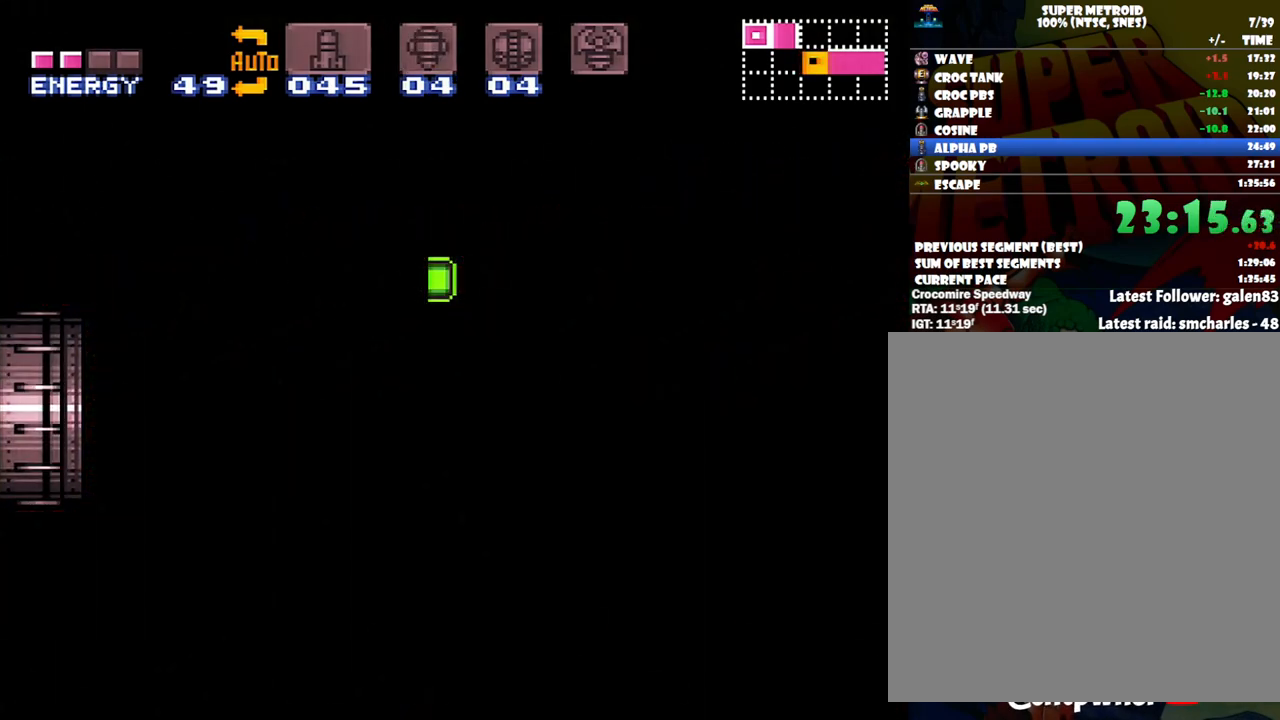
{"buttons": ["A", "DPAD_LEFT"], "events": [[50, "A", "up"], [50, "DPAD_LEFT", "up"], [83, "A", "down"], [83, "DPAD_LEFT", "down"]]}
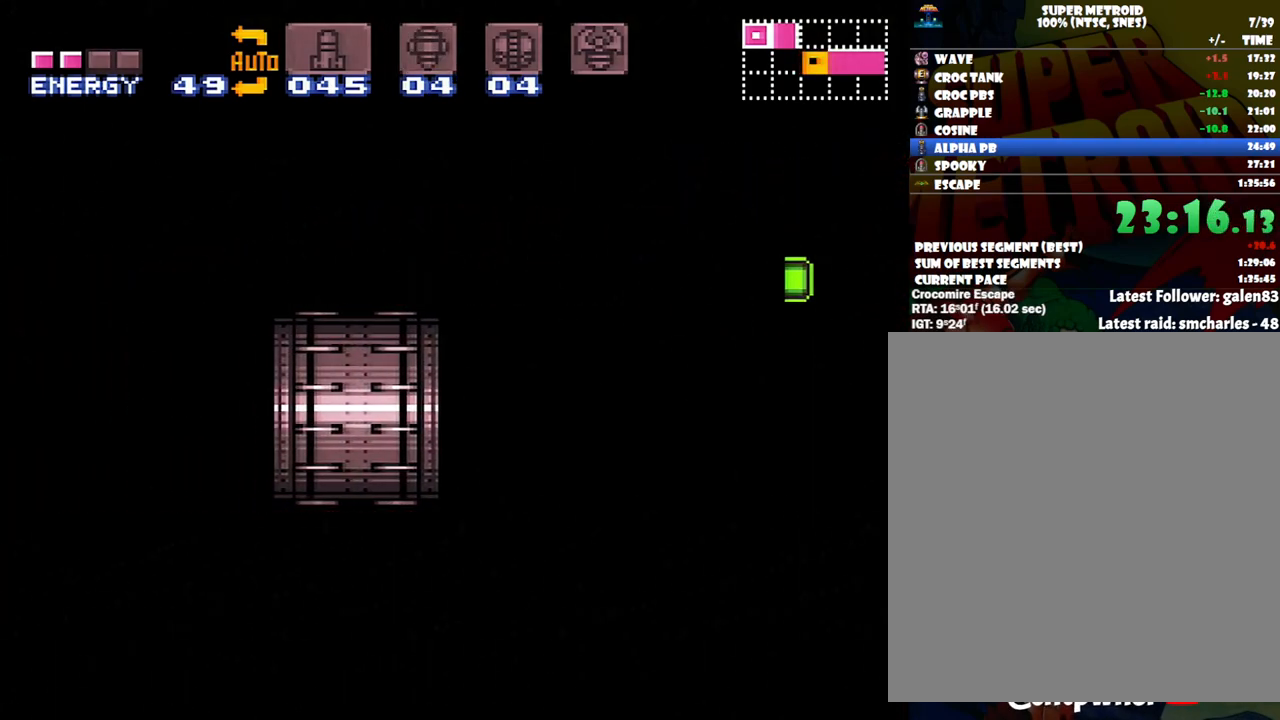
{"buttons": ["A", "DPAD_LEFT"], "events": []}
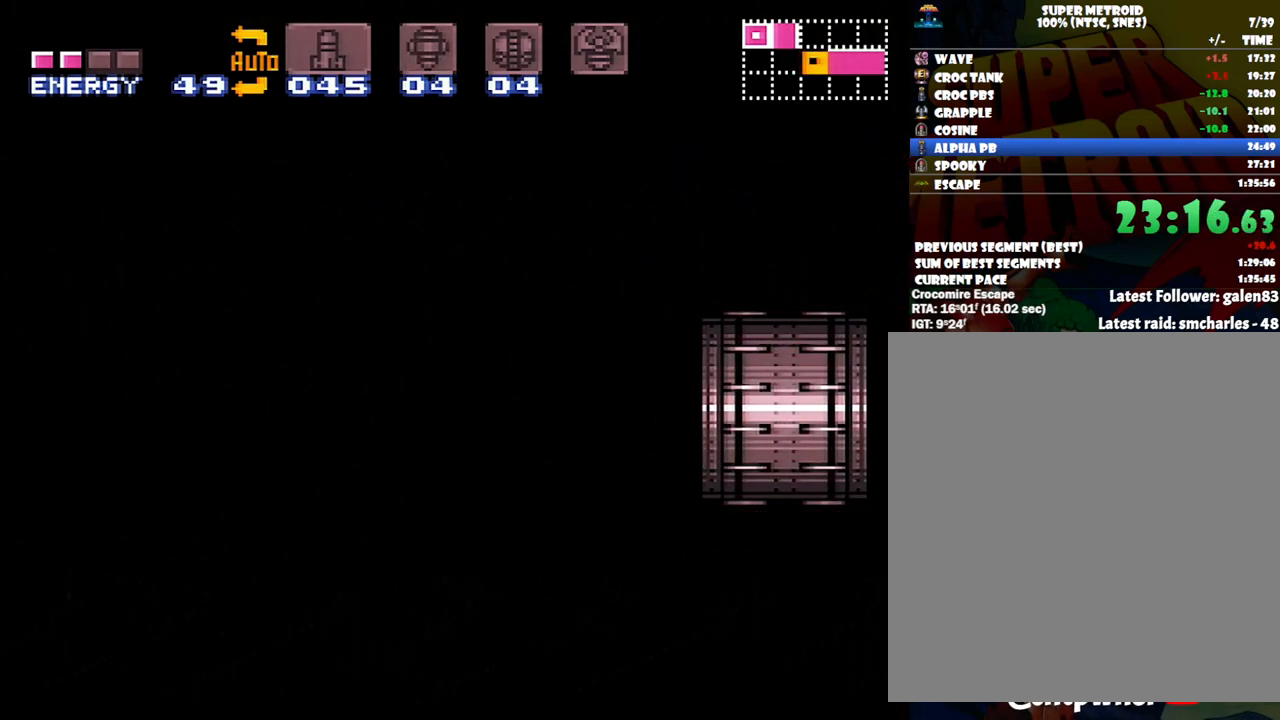
{"buttons": ["A", "DPAD_LEFT"], "events": []}
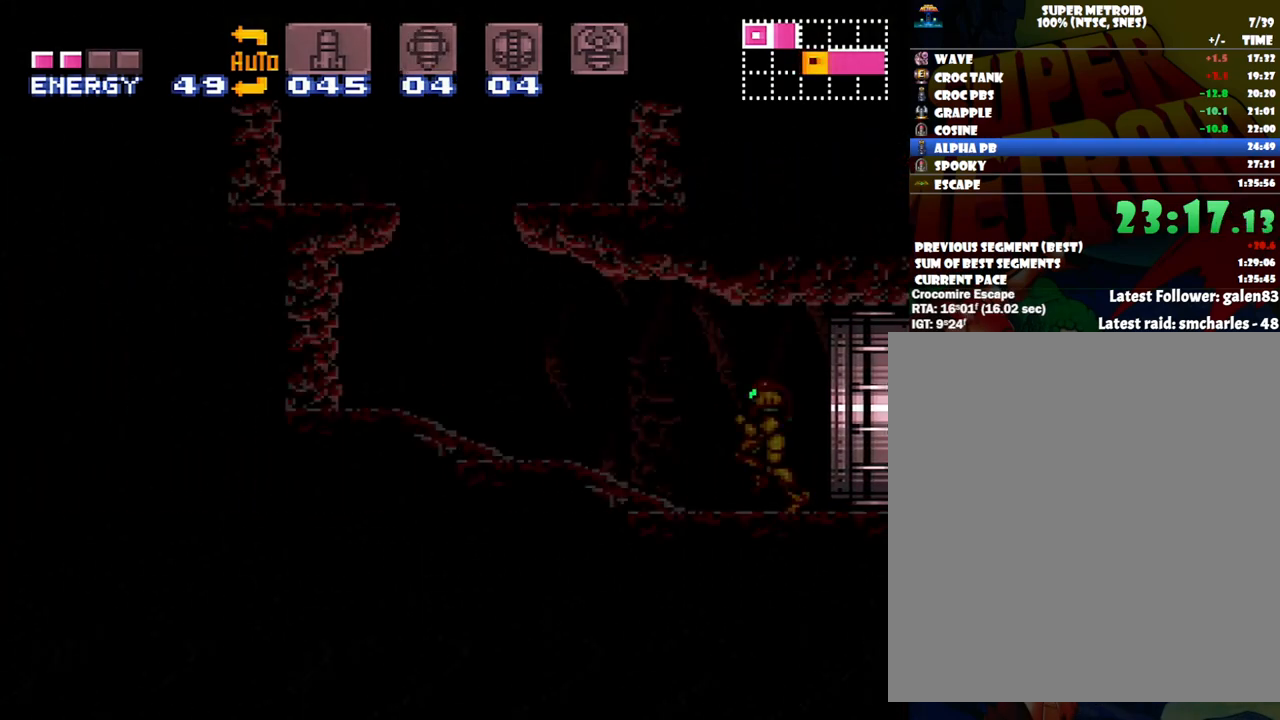
{"buttons": ["A", "DPAD_LEFT"], "events": []}
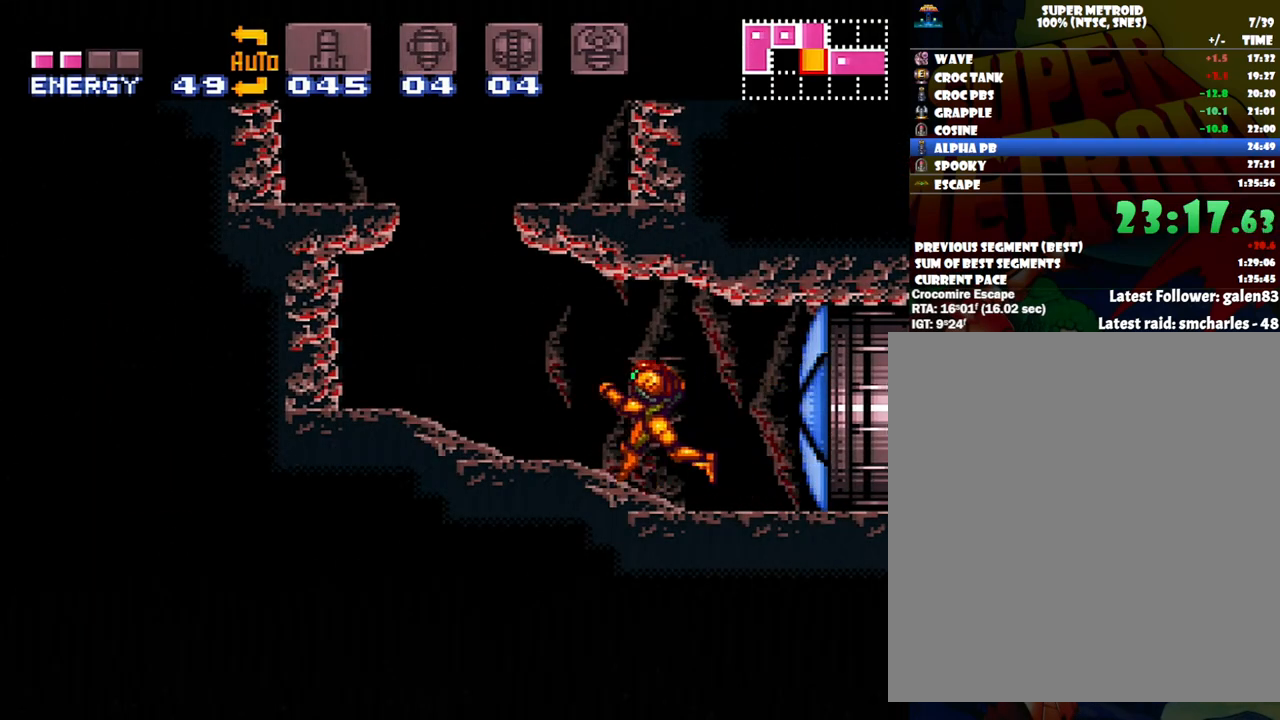
{"buttons": ["B"], "events": [[133, "A", "up"], [133, "DPAD_LEFT", "up"], [200, "DPAD_UP", "down"], [233, "Y", "down"], [333, "DPAD_UP", "up"], [333, "Y", "up"], [467, "B", "down"]]}
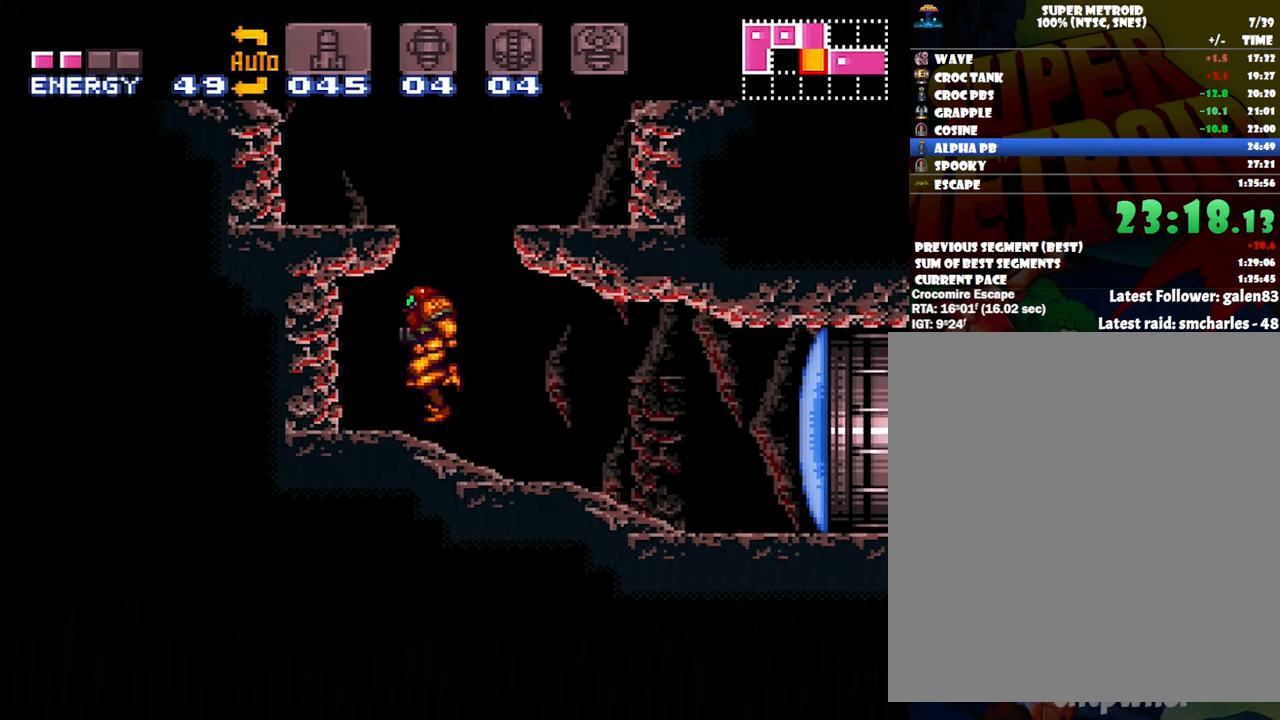
{"buttons": ["DPAD_LEFT"], "events": [[200, "DPAD_LEFT", "down"], [233, "B", "up"]]}
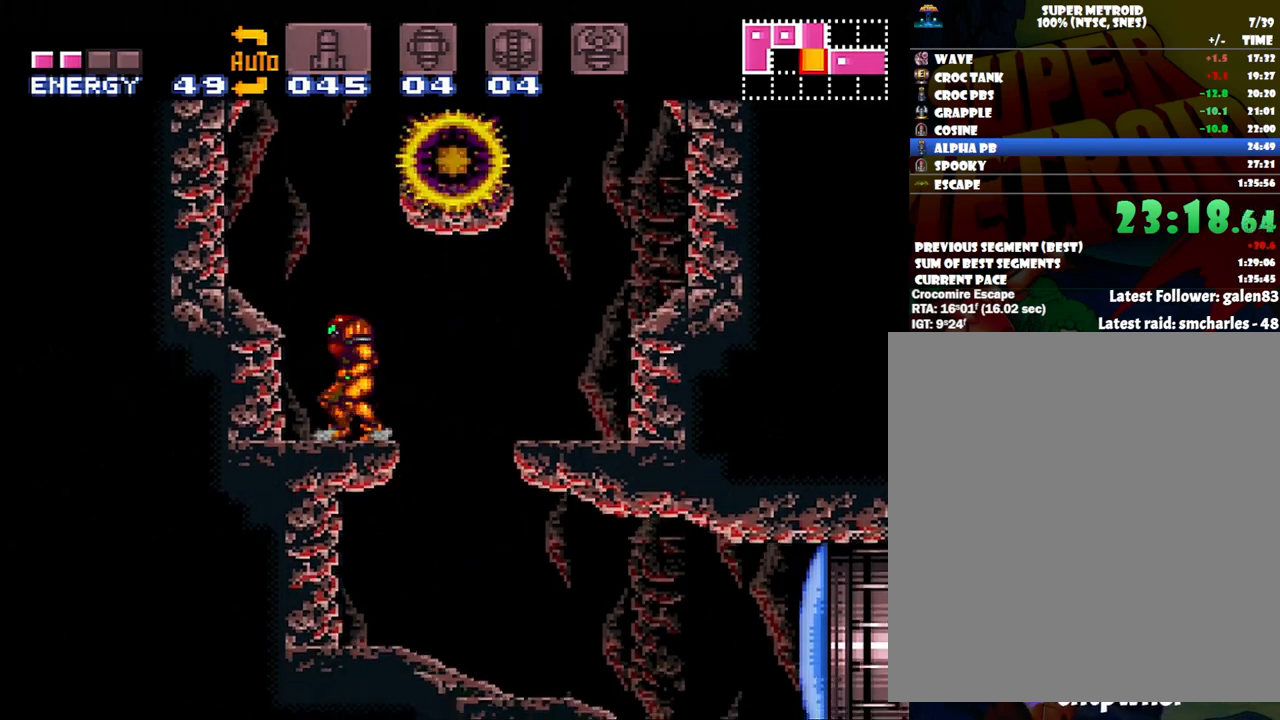
{"buttons": ["DPAD_RIGHT"], "events": [[33, "B", "down"], [50, "DPAD_LEFT", "up"], [117, "DPAD_RIGHT", "down"], [367, "B", "up"]]}
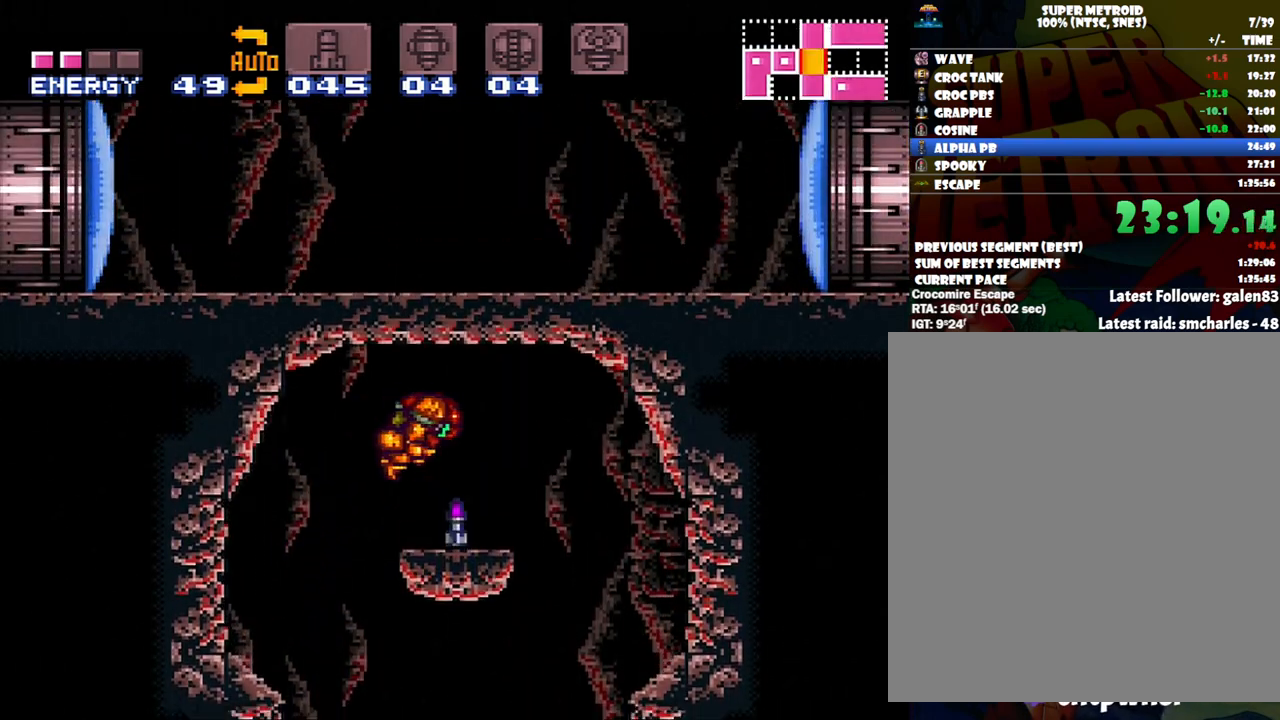
{"buttons": ["B", "DPAD_RIGHT"], "events": [[50, "DPAD_UP", "down"], [83, "DPAD_RIGHT", "up"], [150, "Y", "down"], [233, "Y", "up"], [267, "DPAD_UP", "up"], [367, "B", "down"], [467, "DPAD_RIGHT", "down"]]}
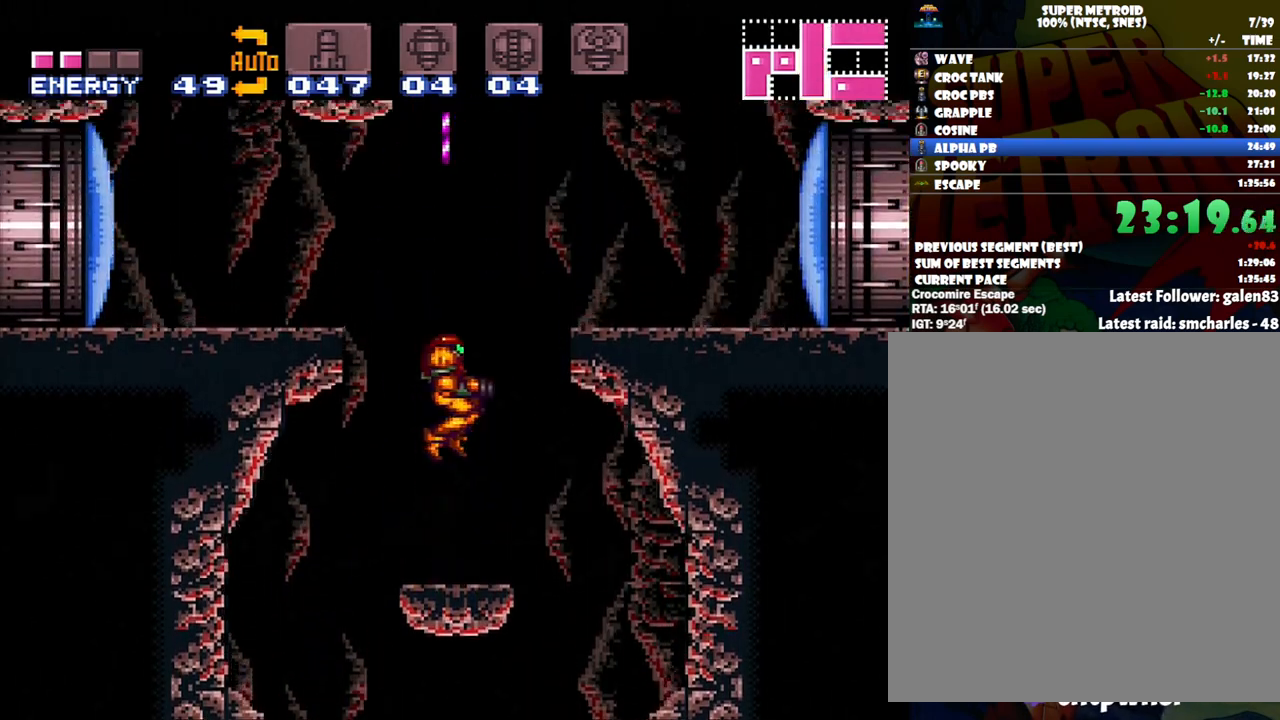
{"buttons": ["B", "Y", "DPAD_UP", "DPAD_LEFT"], "events": [[183, "DPAD_RIGHT", "up"], [233, "DPAD_LEFT", "down"], [450, "Y", "down"], [483, "DPAD_UP", "down"]]}
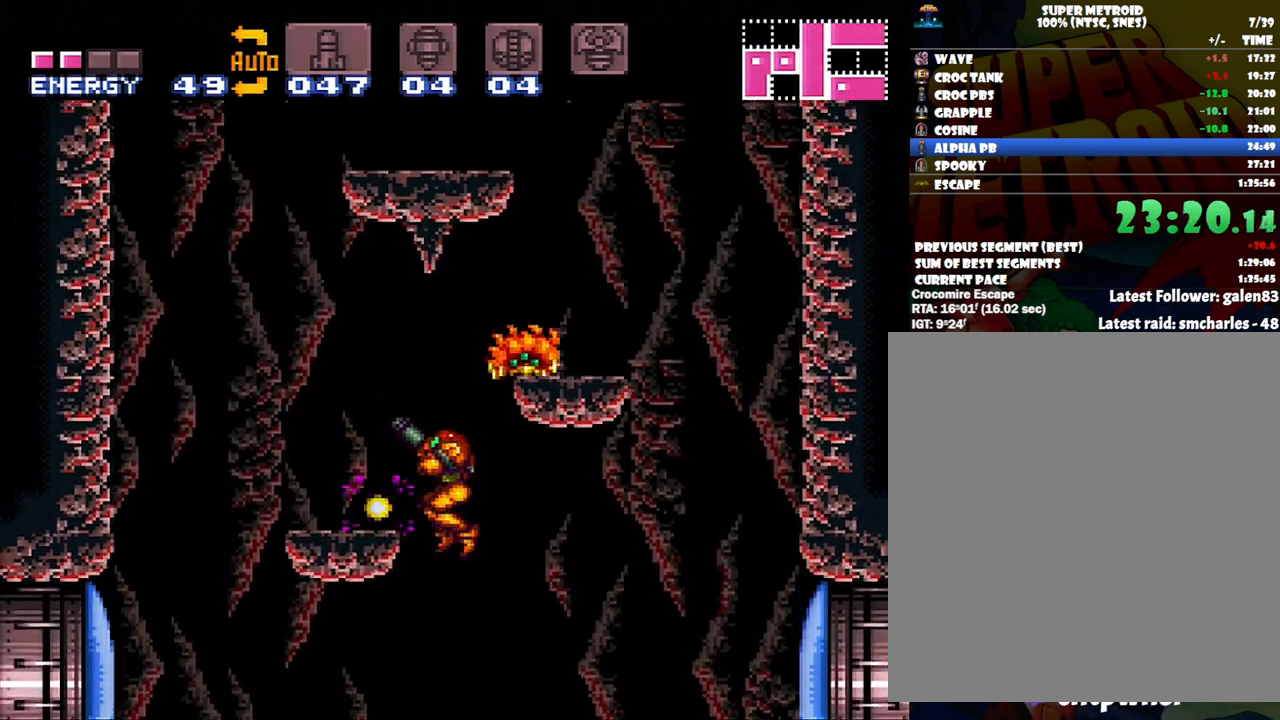
{"buttons": [], "events": [[83, "Y", "up"], [317, "DPAD_UP", "up"], [367, "DPAD_LEFT", "up"], [400, "B", "up"]]}
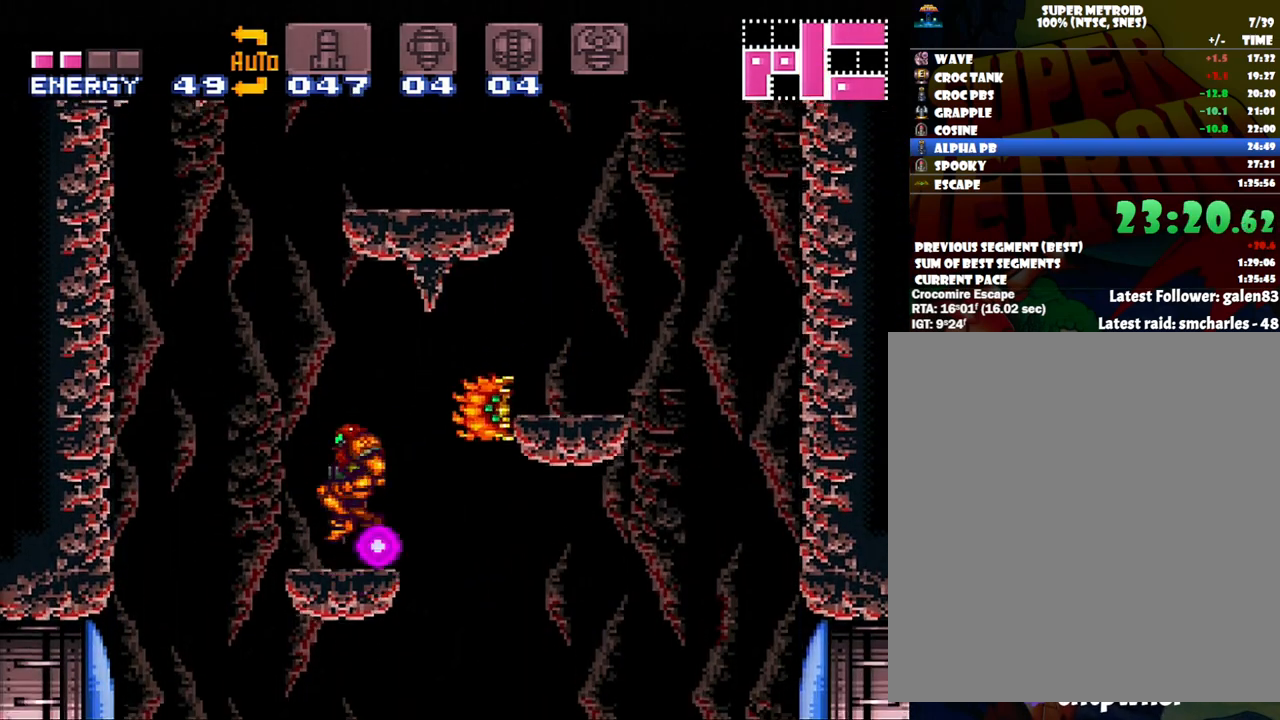
{"buttons": ["B", "DPAD_RIGHT"], "events": [[133, "DPAD_LEFT", "down"], [200, "B", "down"], [267, "DPAD_UP", "down"], [300, "DPAD_LEFT", "up"], [300, "DPAD_UP", "up"], [367, "DPAD_RIGHT", "down"]]}
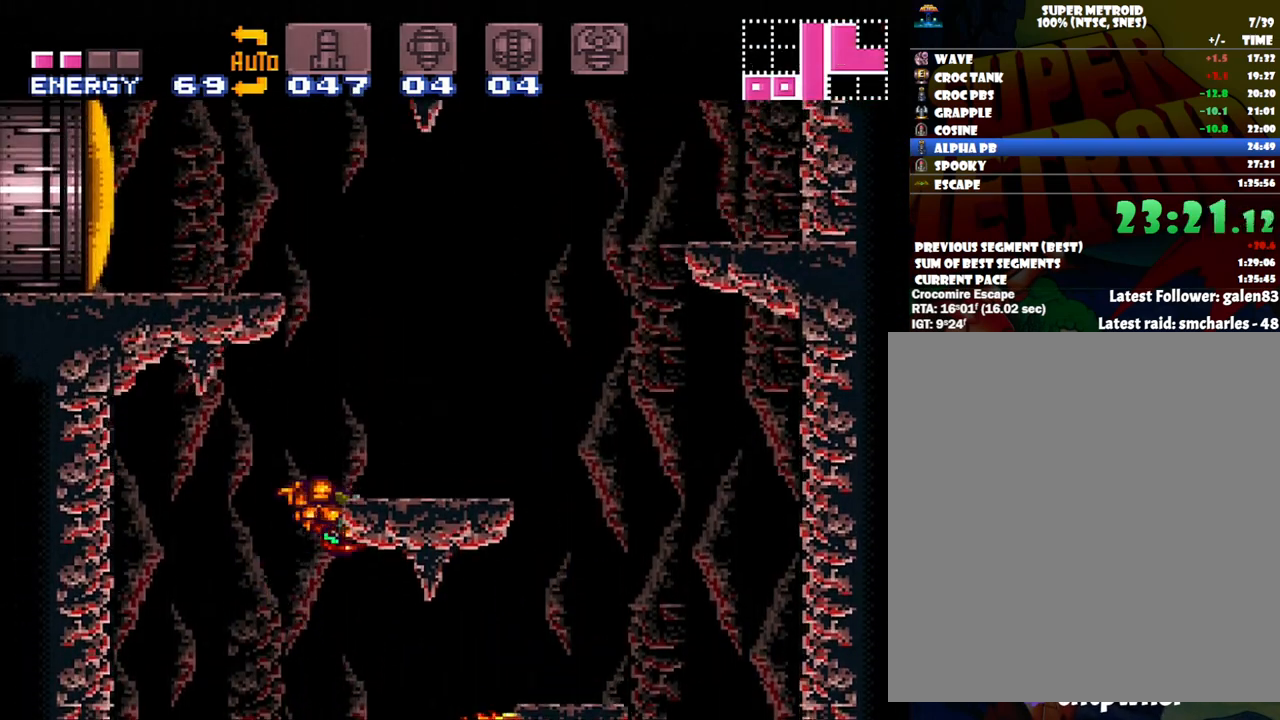
{"buttons": ["DPAD_UP"], "events": [[183, "B", "up"], [300, "DPAD_UP", "down"], [333, "DPAD_RIGHT", "up"], [417, "Y", "down"], [483, "Y", "up"]]}
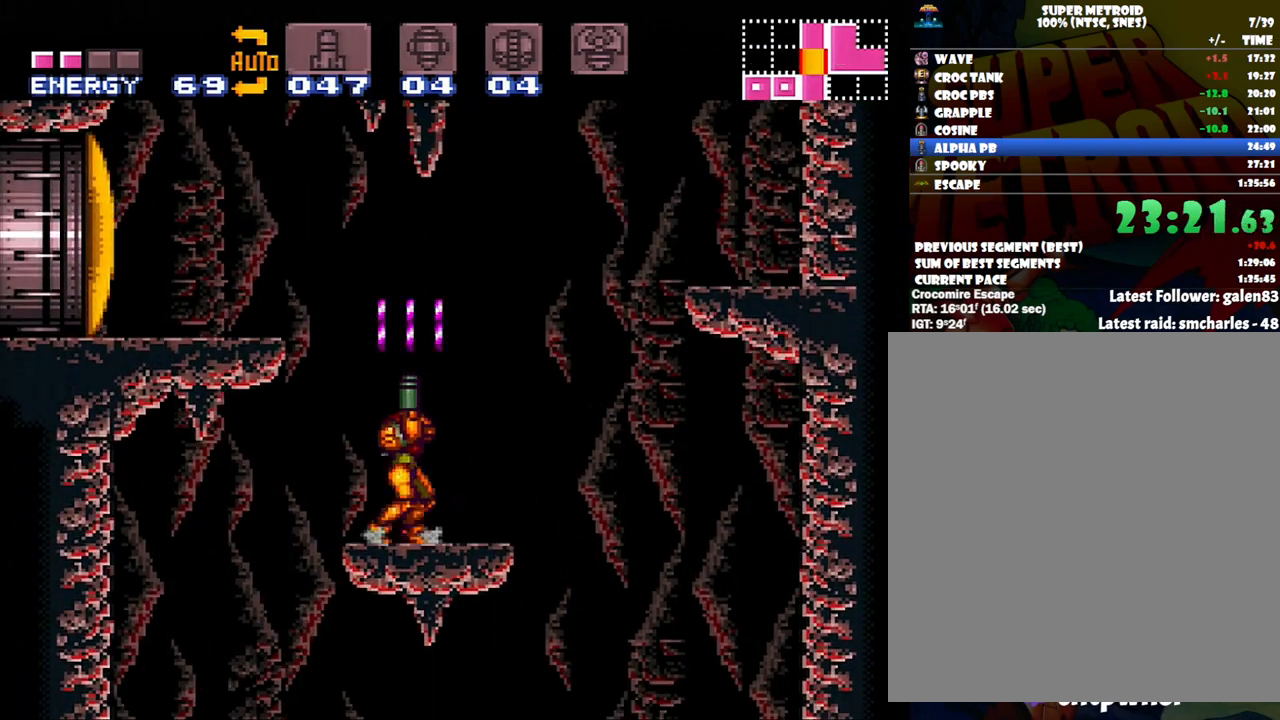
{"buttons": ["B", "DPAD_RIGHT"], "events": [[17, "DPAD_UP", "up"], [50, "DPAD_RIGHT", "down"], [83, "B", "down"]]}
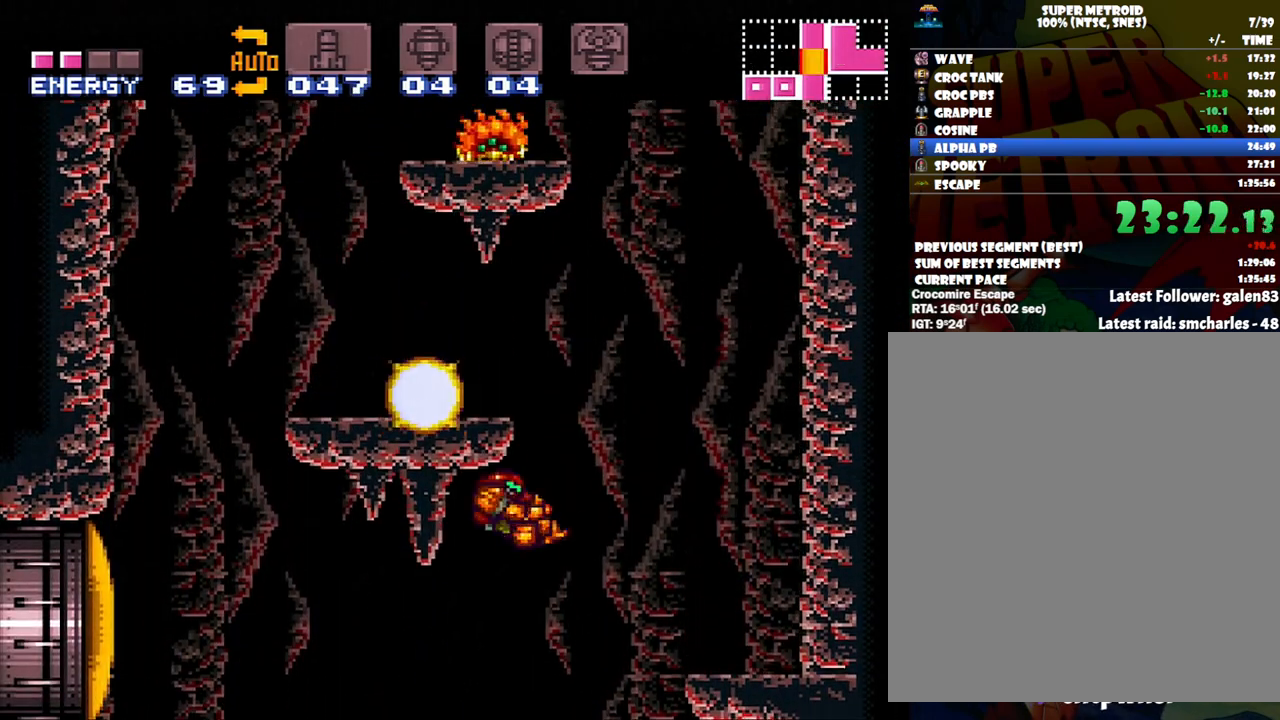
{"buttons": ["DPAD_LEFT"], "events": [[17, "DPAD_RIGHT", "up"], [133, "DPAD_LEFT", "down"], [233, "DPAD_UP", "down"], [333, "DPAD_UP", "up"], [417, "B", "up"]]}
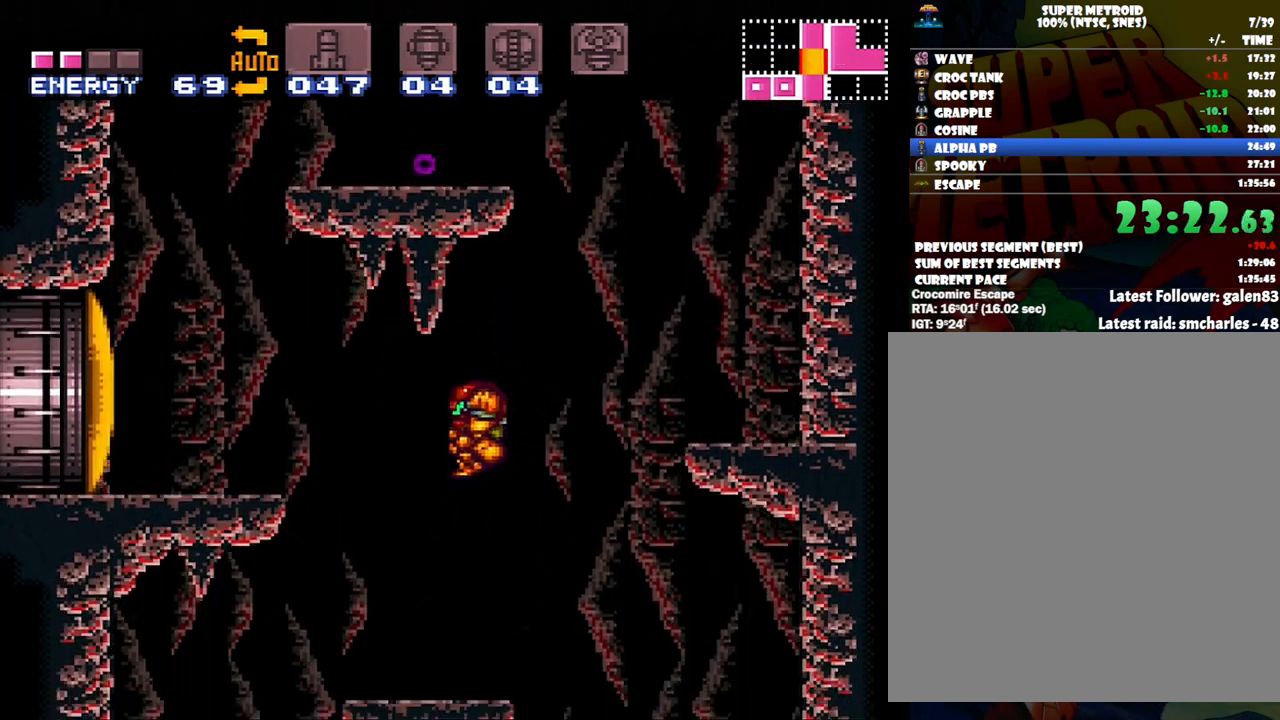
{"buttons": ["A", "B", "DPAD_RIGHT"], "events": [[117, "DPAD_LEFT", "up"], [200, "DPAD_RIGHT", "down"], [300, "A", "down"], [450, "B", "down"]]}
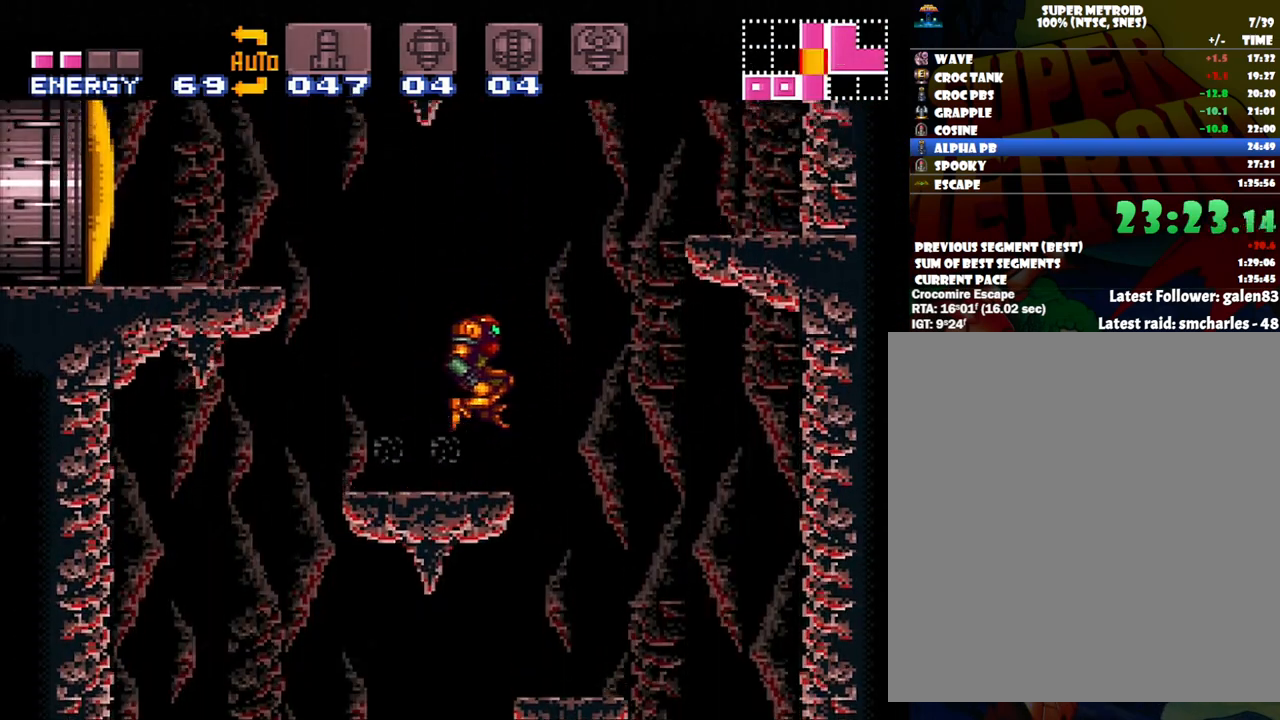
{"buttons": ["A", "B", "DPAD_LEFT"], "events": [[217, "DPAD_RIGHT", "up"], [317, "DPAD_LEFT", "down"]]}
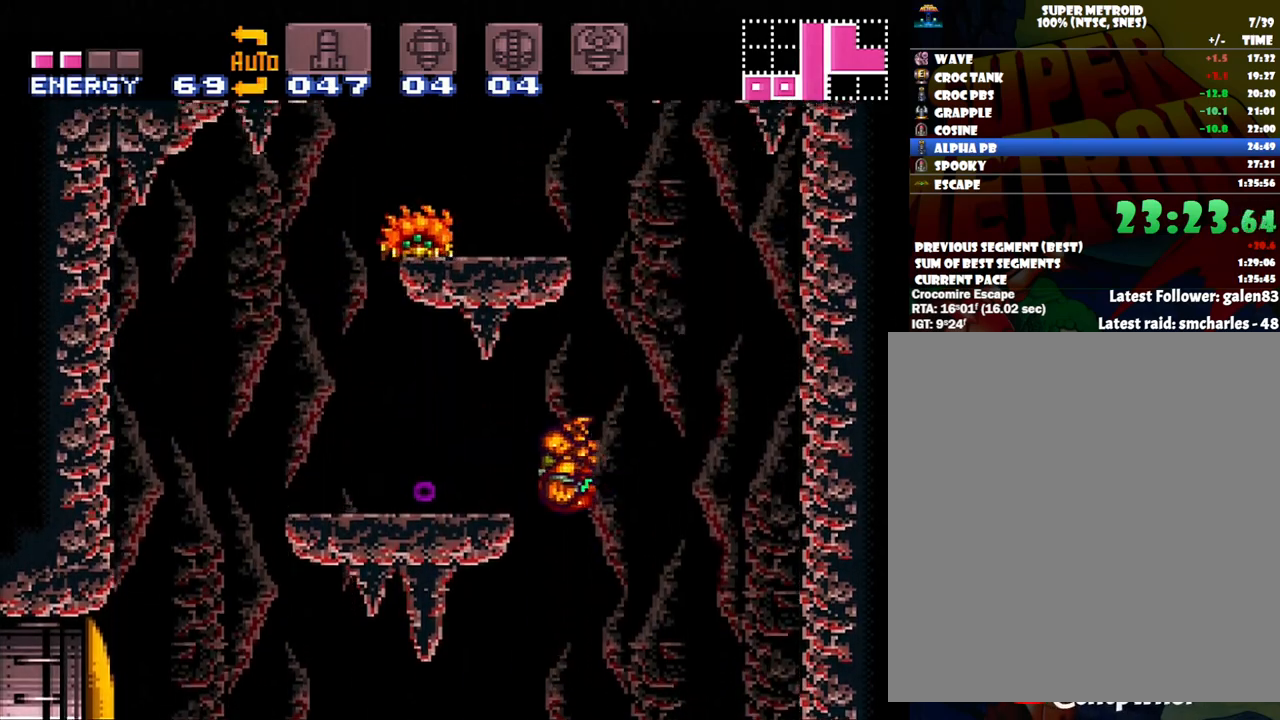
{"buttons": ["DPAD_UP"], "events": [[183, "A", "up"], [183, "B", "up"], [350, "DPAD_UP", "down"], [450, "DPAD_LEFT", "up"]]}
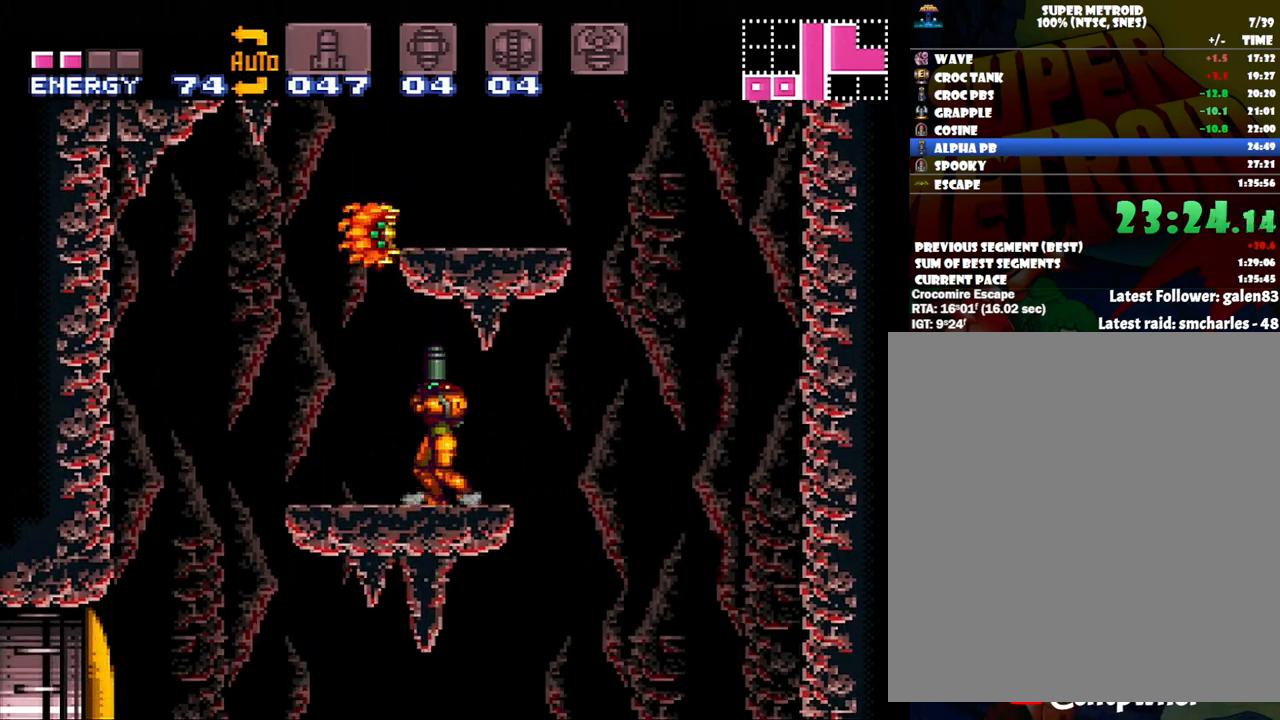
{"buttons": [], "events": [[17, "Y", "down"], [50, "DPAD_LEFT", "down"], [117, "Y", "up"], [150, "DPAD_UP", "up"], [183, "DPAD_UP", "down"], [267, "DPAD_LEFT", "up"], [267, "DPAD_UP", "up"]]}
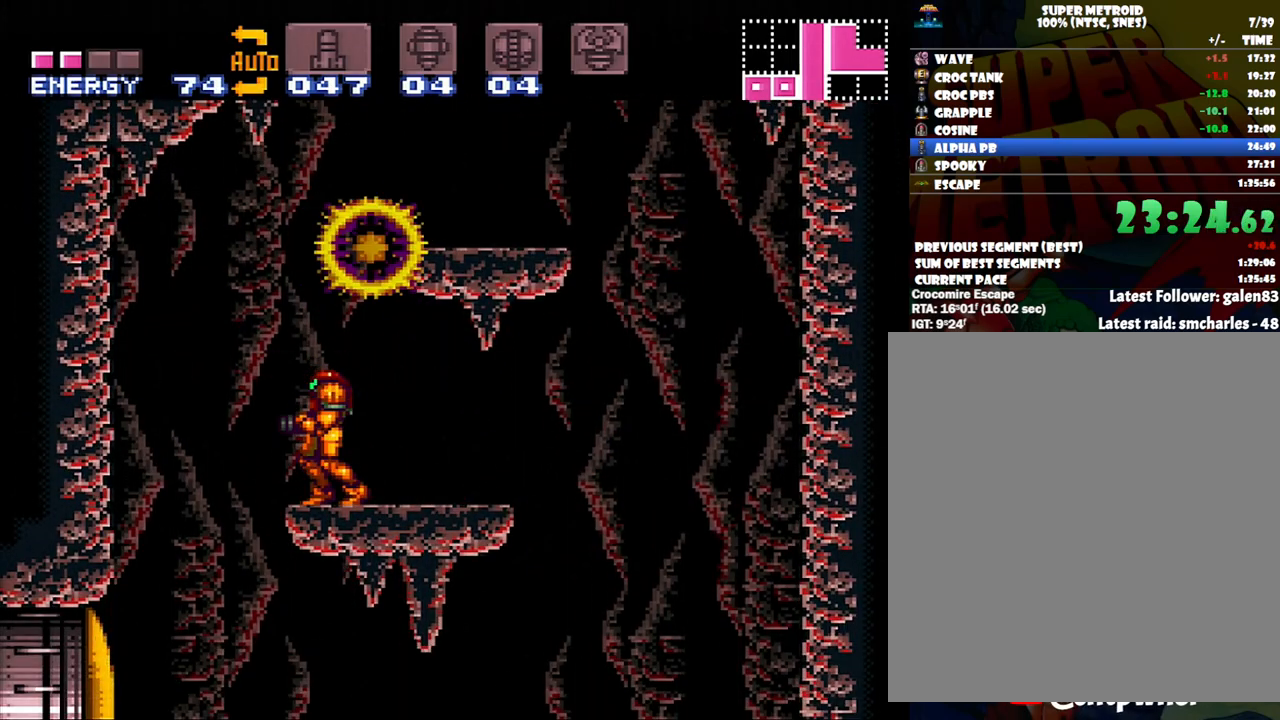
{"buttons": ["DPAD_RIGHT"], "events": [[83, "B", "down"], [167, "DPAD_RIGHT", "down"], [433, "B", "up"]]}
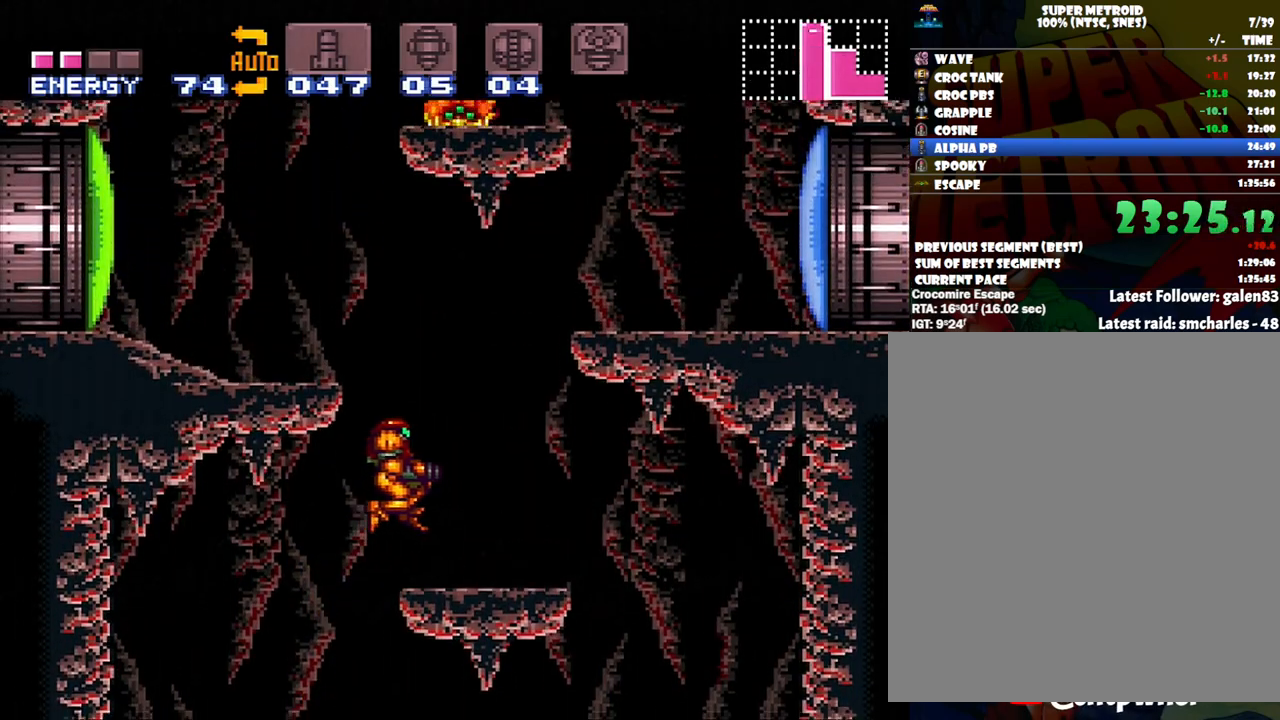
{"buttons": ["B", "DPAD_RIGHT"], "events": [[233, "B", "down"], [267, "DPAD_UP", "down"], [300, "DPAD_RIGHT", "up"], [467, "DPAD_RIGHT", "down"], [500, "DPAD_UP", "up"]]}
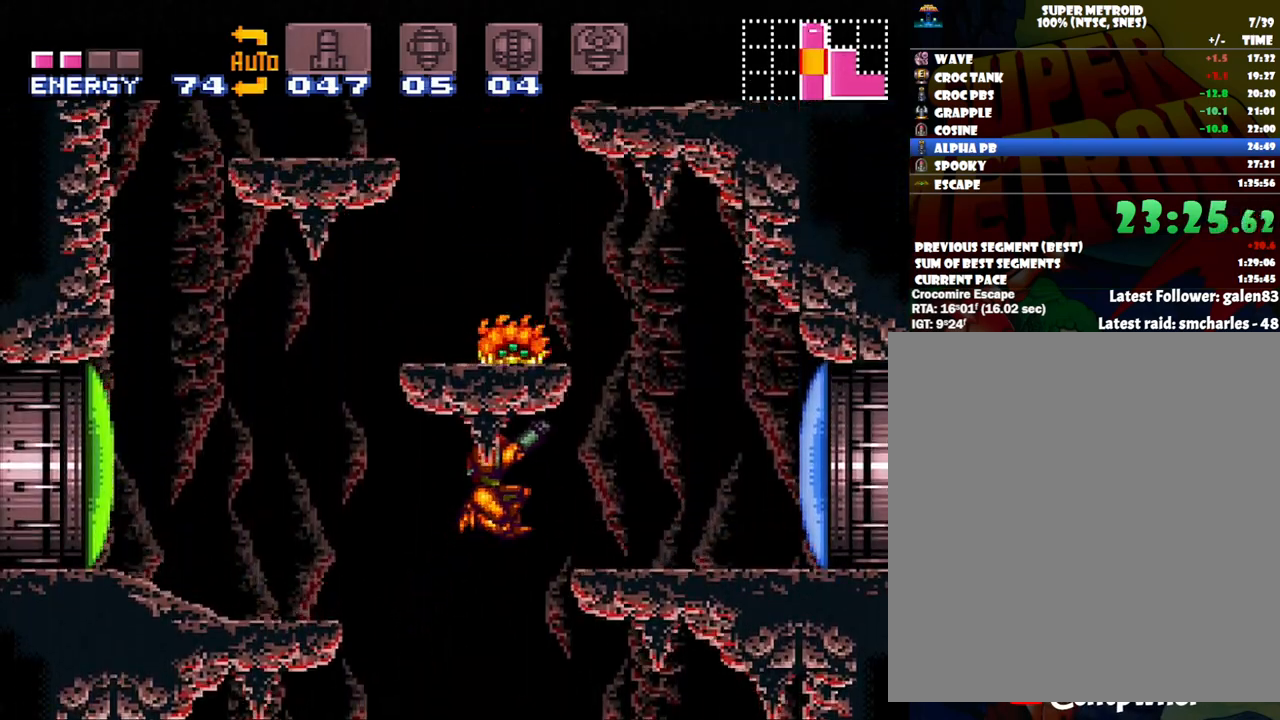
{"buttons": ["Y", "DPAD_UP"], "events": [[267, "B", "up"], [267, "DPAD_UP", "down"], [333, "DPAD_RIGHT", "up"], [383, "Y", "down"]]}
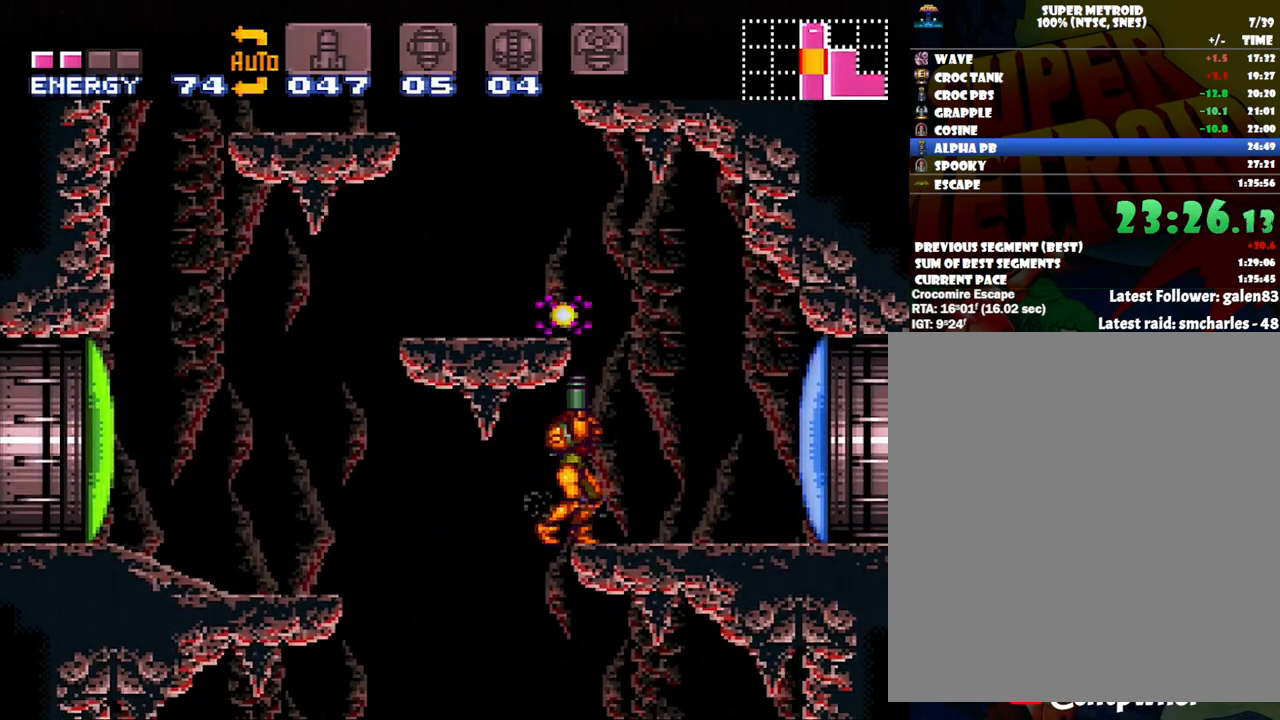
{"buttons": ["A", "DPAD_LEFT"], "events": [[17, "DPAD_RIGHT", "down"], [17, "Y", "up"], [50, "DPAD_UP", "up"], [117, "B", "down"], [167, "DPAD_RIGHT", "up"], [200, "DPAD_LEFT", "down"], [367, "B", "up"], [483, "A", "down"]]}
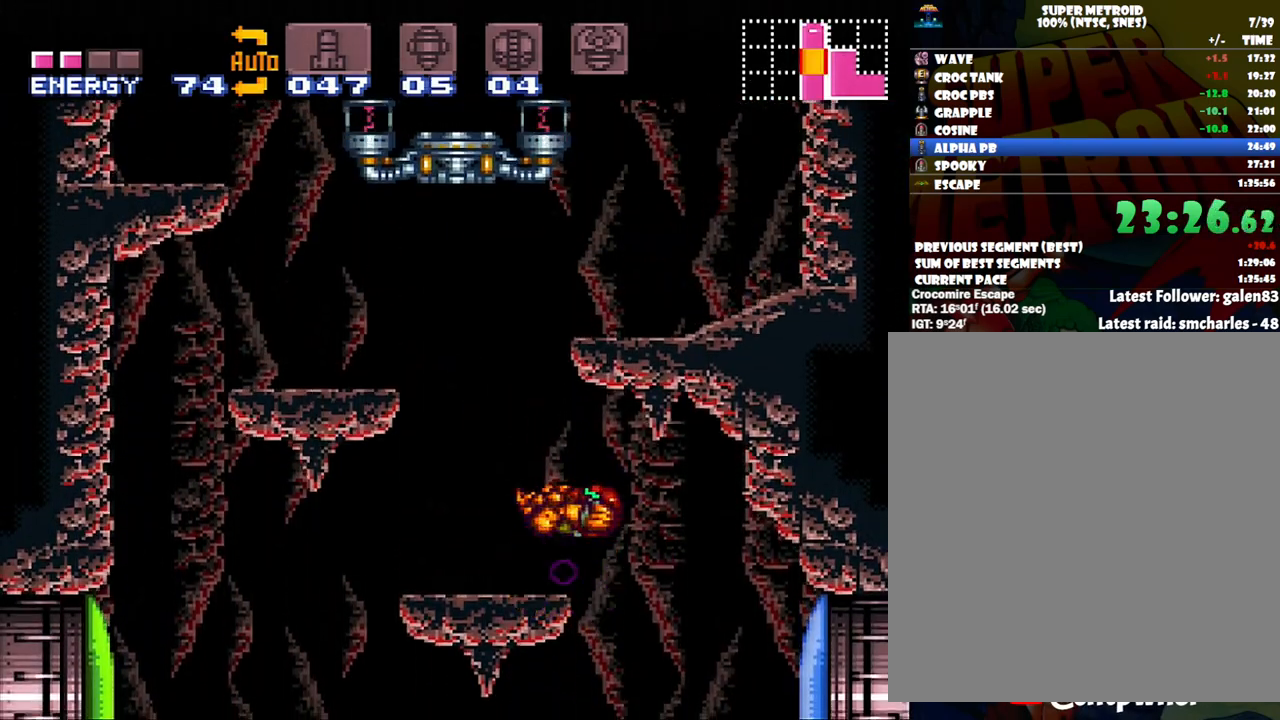
{"buttons": ["A", "B", "DPAD_RIGHT"], "events": [[217, "DPAD_LEFT", "up"], [267, "B", "down"], [267, "DPAD_RIGHT", "down"]]}
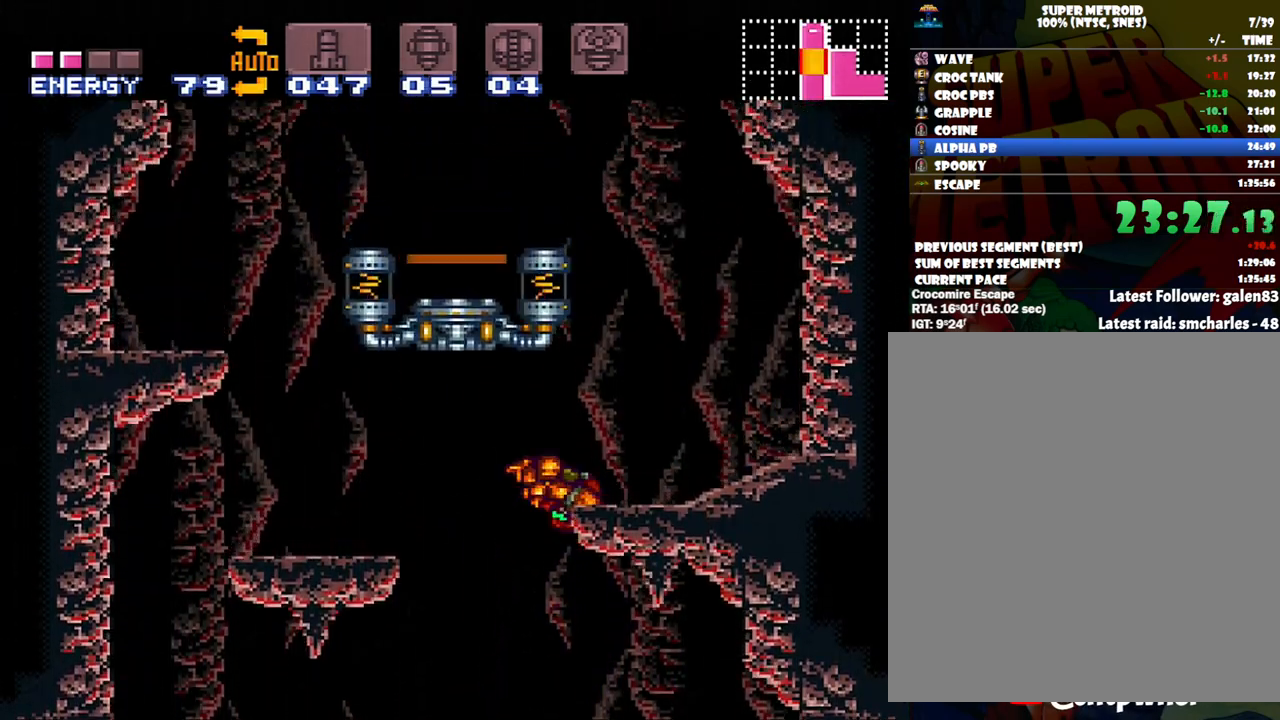
{"buttons": ["A", "B", "DPAD_LEFT"], "events": [[100, "B", "up"], [400, "DPAD_RIGHT", "up"], [433, "B", "down"], [467, "DPAD_LEFT", "down"]]}
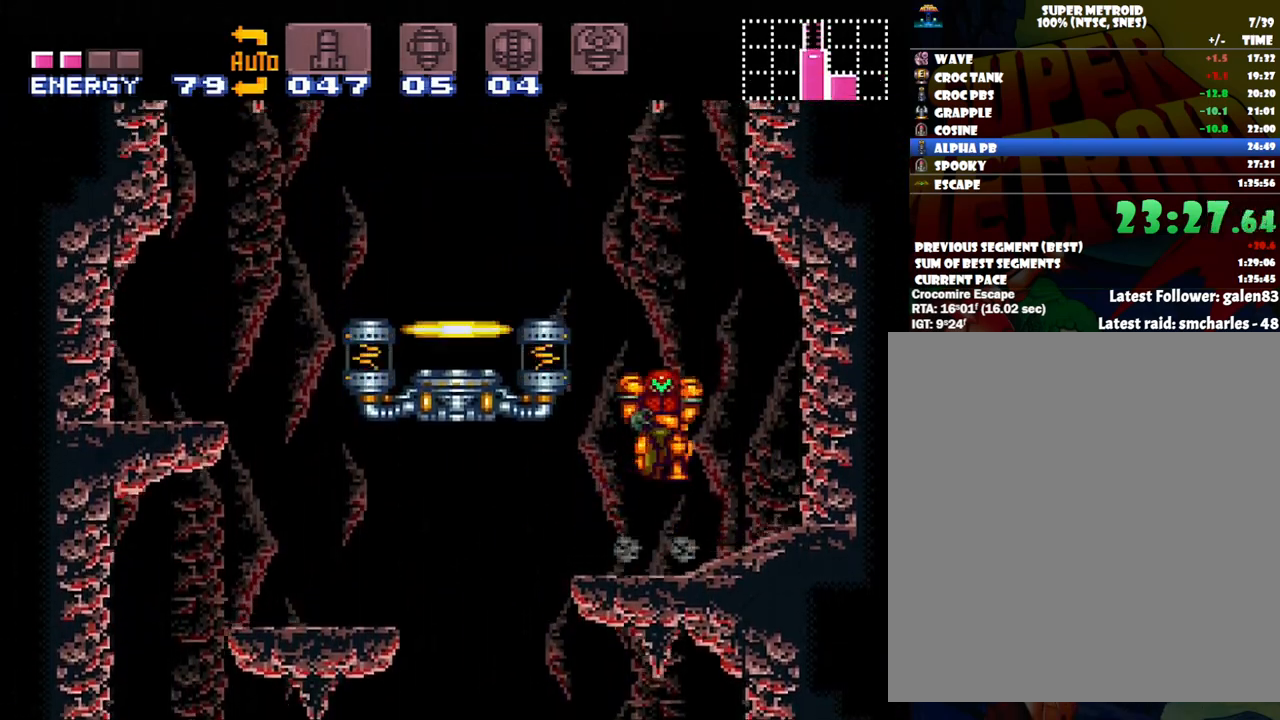
{"buttons": ["DPAD_LEFT"], "events": [[267, "B", "up"], [367, "A", "up"]]}
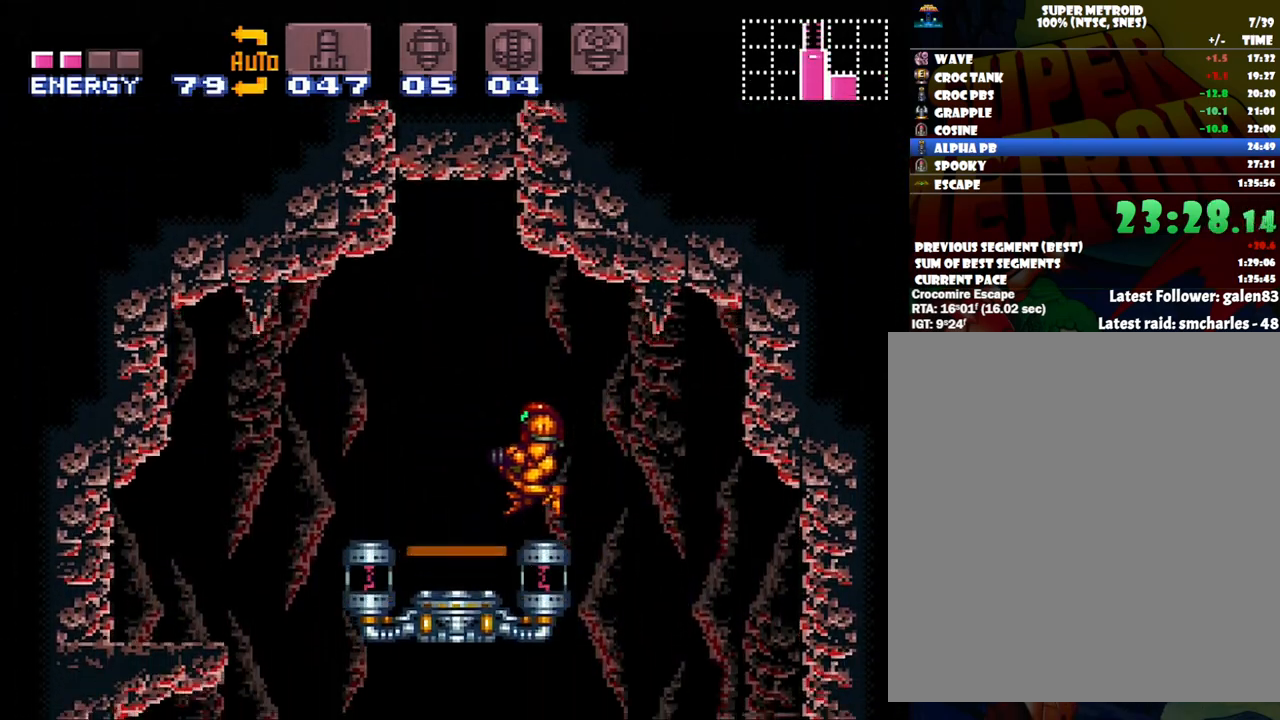
{"buttons": [], "events": [[183, "DPAD_LEFT", "up"], [183, "R1", "down"], [267, "DPAD_UP", "down"], [300, "R1", "up"], [367, "DPAD_UP", "up"]]}